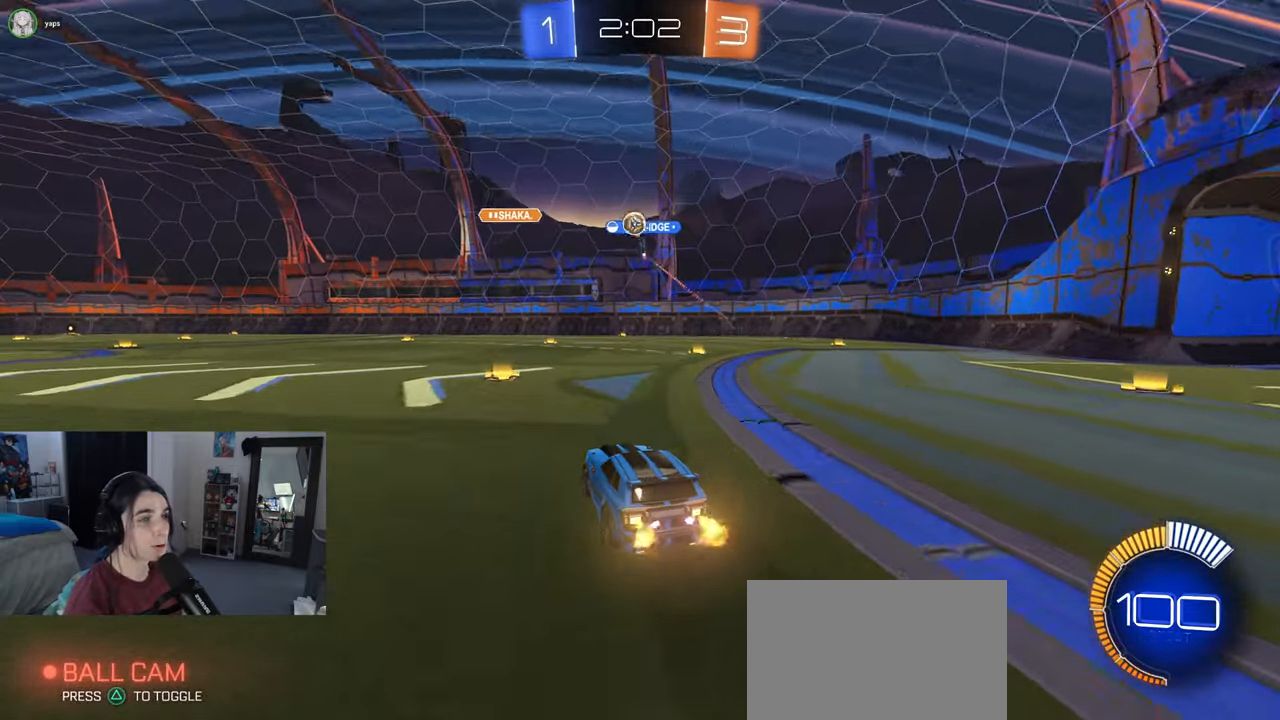
Gameplay with a controller (PlayStation layout); each line is a JSON object with the inputs held at the frame after it. "events" lists button and stick changes between this image and that frame as [ms after this image, input, new state], when the widget could be followed in between. Not read: R2.
{"buttons": [], "left_stick": "left", "right_stick": "center", "events": [[283, "left_stick", "left"]]}
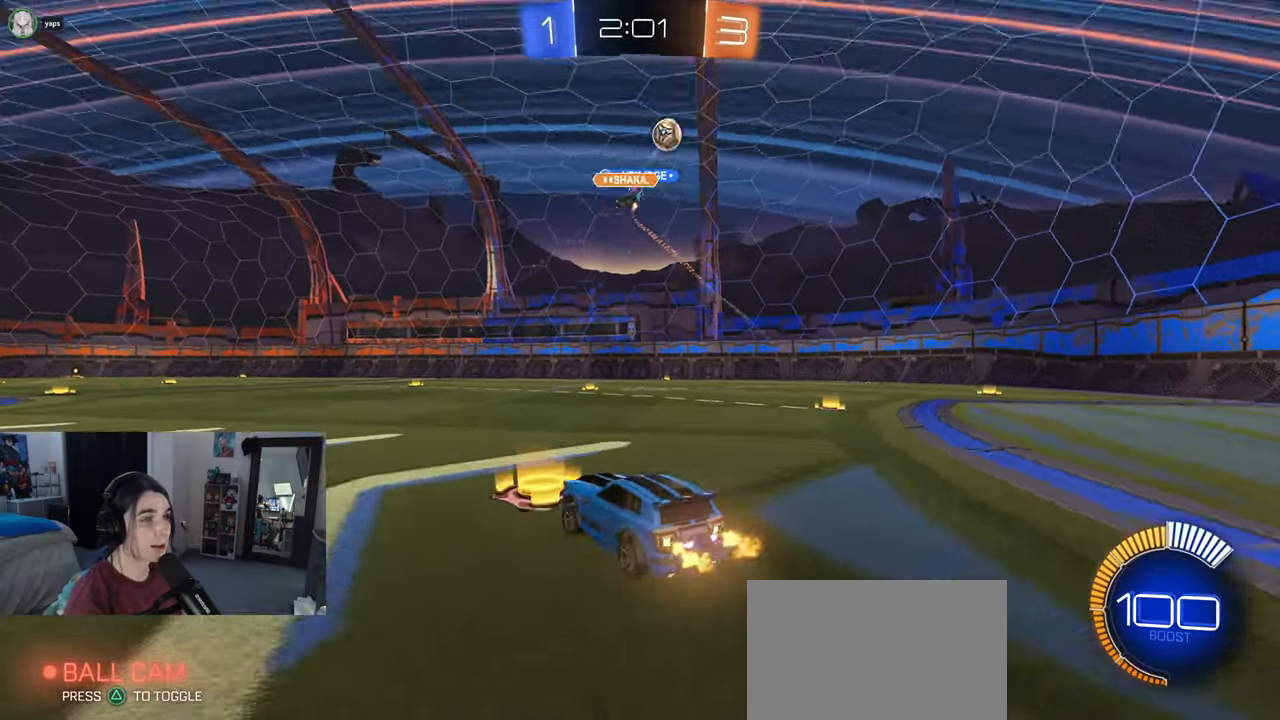
{"buttons": [], "left_stick": "down-right", "right_stick": "center", "events": [[50, "left_stick", "down-right"], [117, "SQUARE", "down"], [250, "SQUARE", "up"]]}
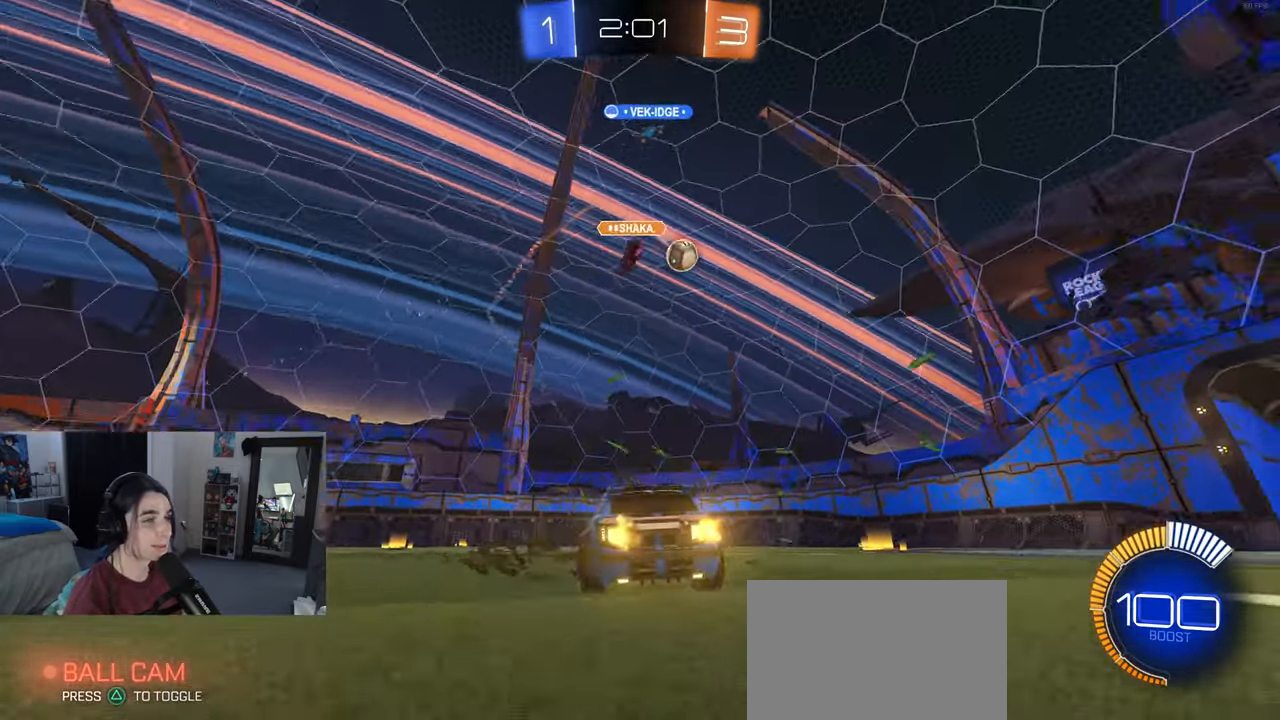
{"buttons": ["R1"], "left_stick": "center", "right_stick": "center", "events": [[300, "R1", "down"], [400, "left_stick", "center"]]}
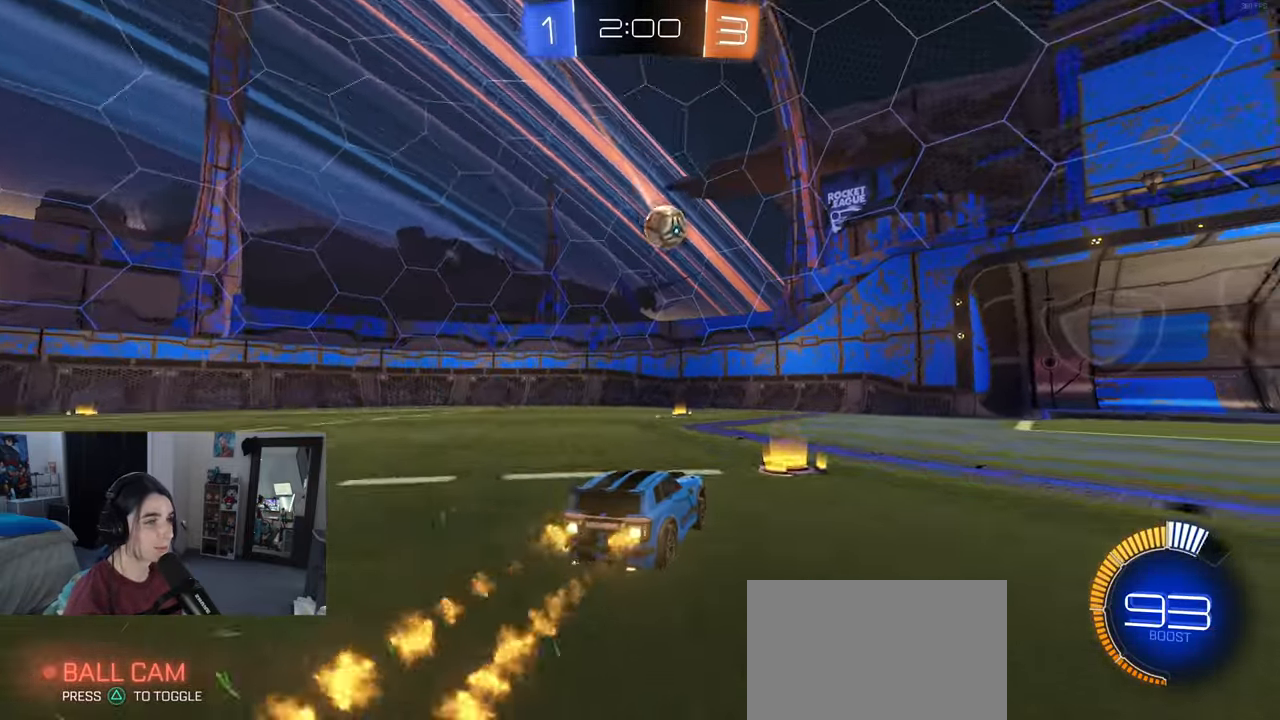
{"buttons": ["L2"], "left_stick": "down", "right_stick": "center", "events": [[50, "left_stick", "right"], [117, "left_stick", "center"], [200, "R1", "up"], [217, "left_stick", "down-right"], [250, "L2", "down"], [367, "left_stick", "down"]]}
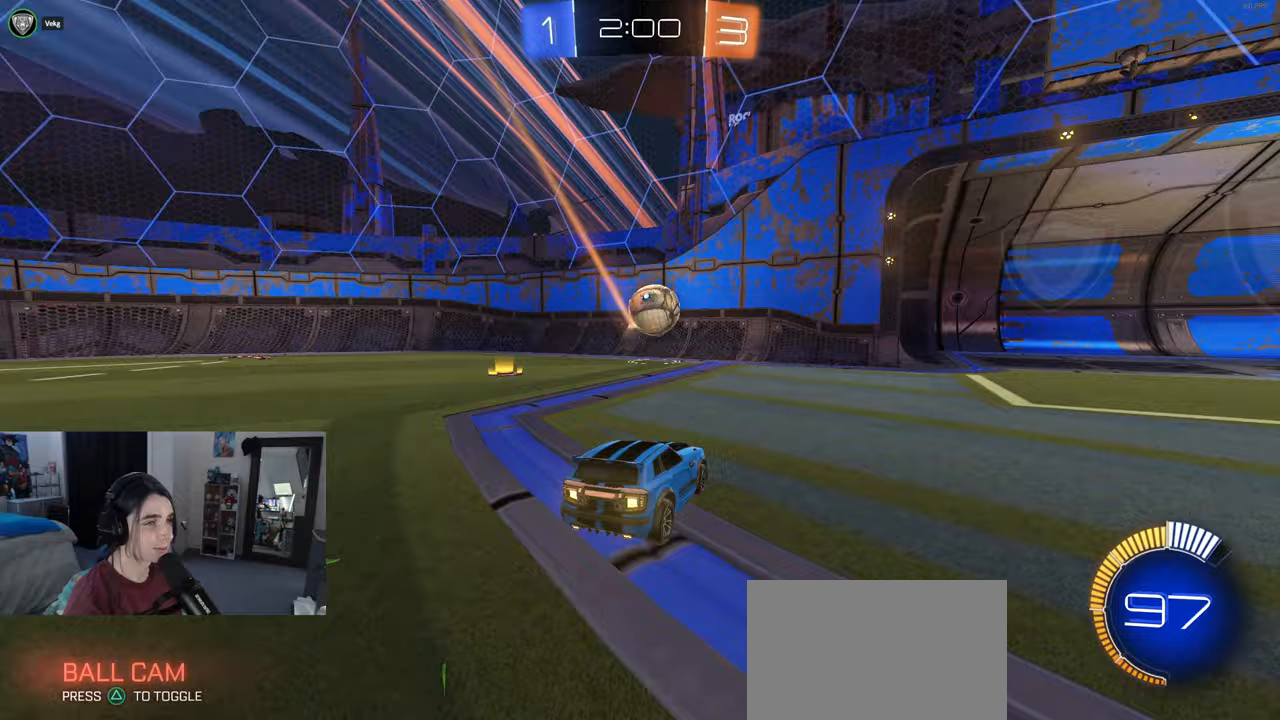
{"buttons": ["L1", "R1"], "left_stick": "center", "right_stick": "center", "events": [[83, "CROSS", "down"], [233, "left_stick", "center"], [250, "CROSS", "up"], [267, "L2", "up"], [300, "CROSS", "down"], [317, "left_stick", "down"], [350, "L1", "down"], [450, "CROSS", "up"], [450, "R1", "down"], [500, "left_stick", "center"]]}
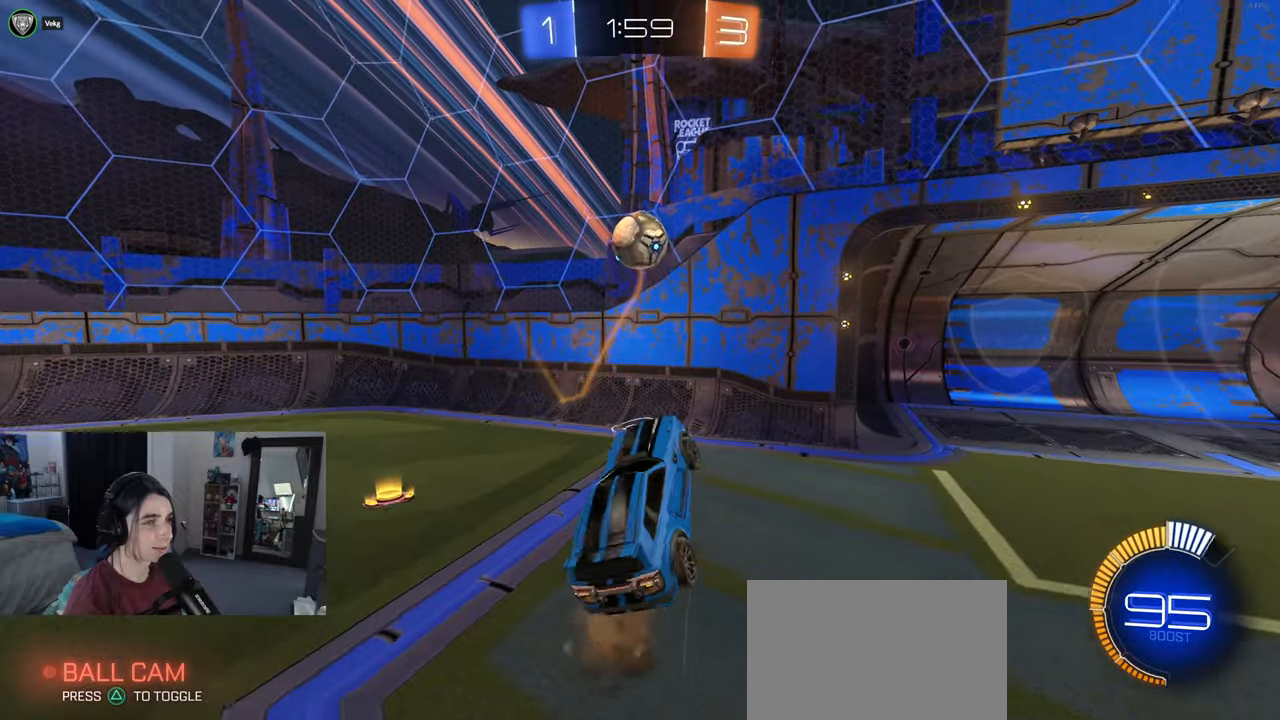
{"buttons": ["L1", "R1"], "left_stick": "left", "right_stick": "center", "events": [[100, "left_stick", "right"], [233, "left_stick", "up-right"], [350, "left_stick", "center"], [400, "left_stick", "left"]]}
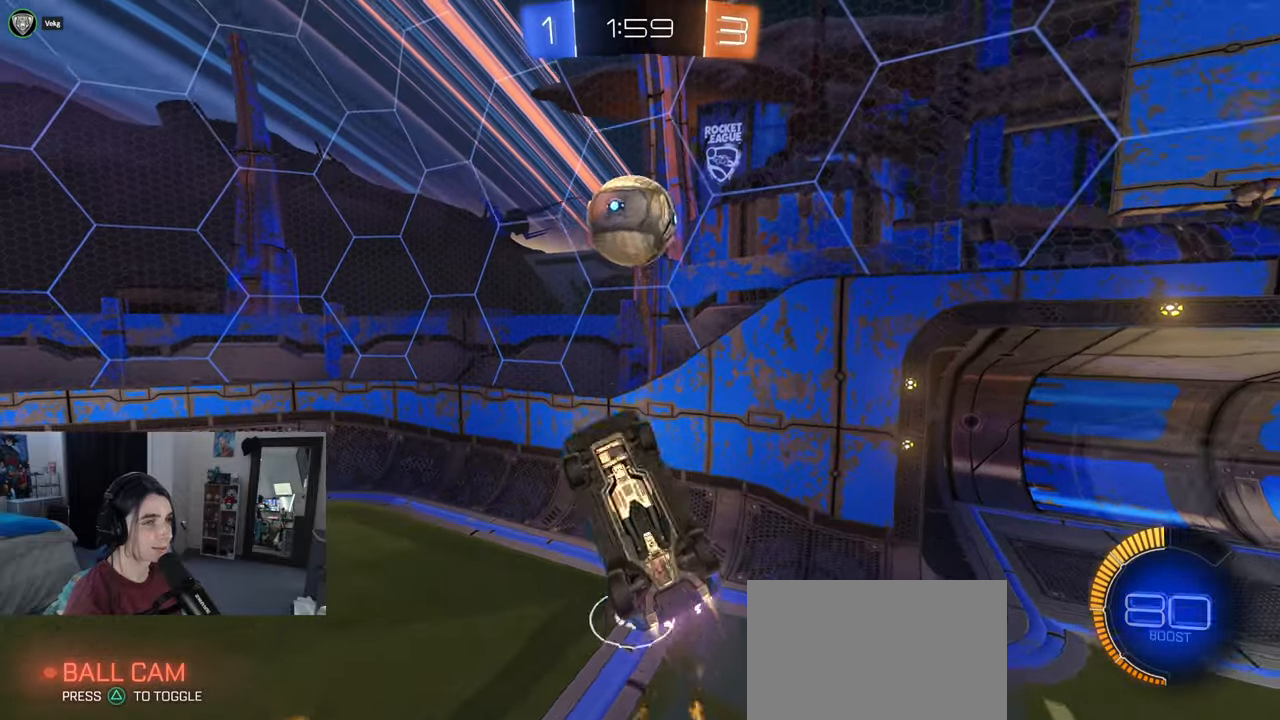
{"buttons": ["L1", "R1"], "left_stick": "center", "right_stick": "center", "events": [[83, "left_stick", "up-right"], [183, "R1", "up"], [400, "R1", "down"], [450, "left_stick", "center"]]}
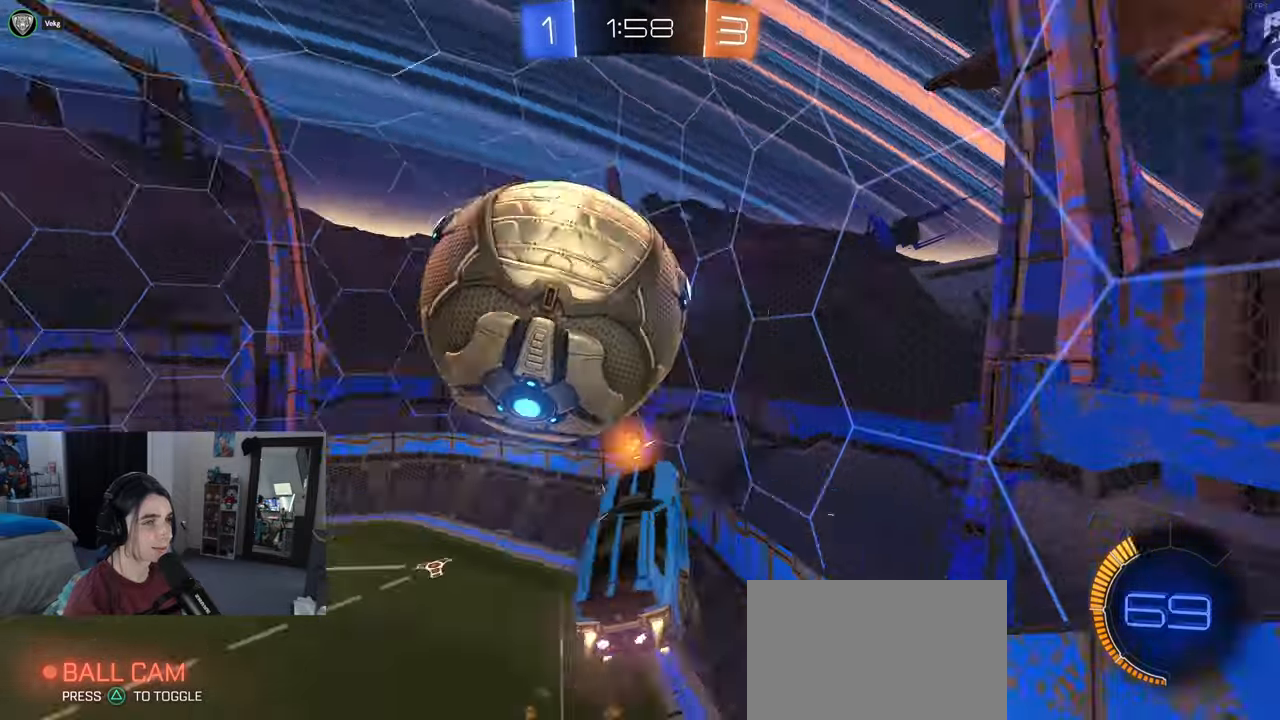
{"buttons": [], "left_stick": "right", "right_stick": "center", "events": [[17, "left_stick", "left"], [67, "L1", "up"], [167, "R1", "up"], [167, "left_stick", "center"], [250, "left_stick", "right"]]}
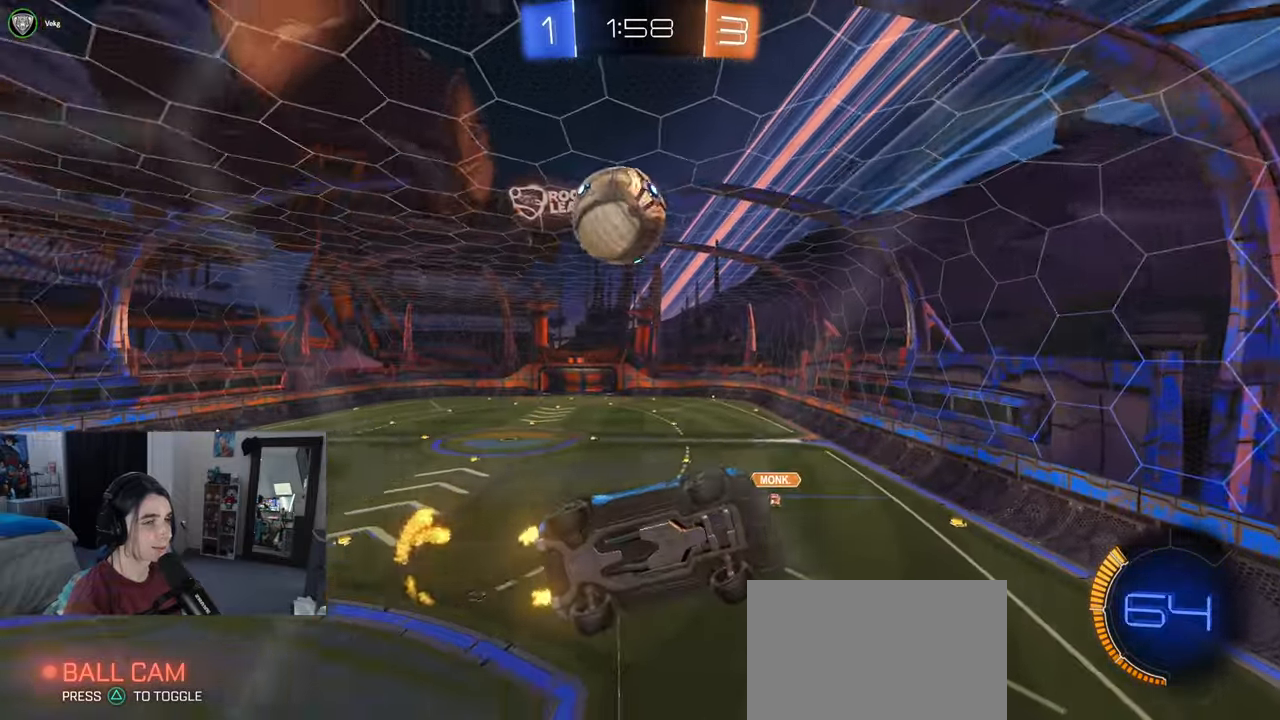
{"buttons": ["CROSS"], "left_stick": "down-right", "right_stick": "center", "events": [[133, "left_stick", "center"], [300, "left_stick", "down-right"], [500, "CROSS", "down"]]}
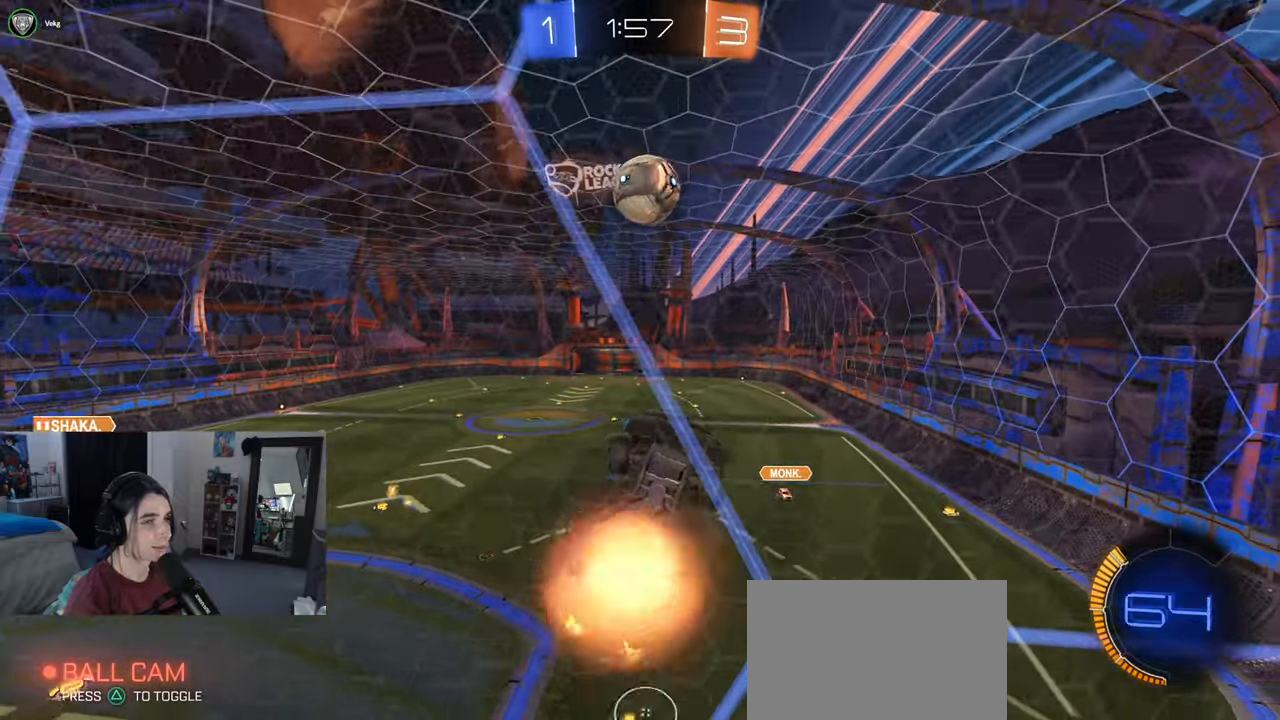
{"buttons": ["L1", "R1"], "left_stick": "down-right", "right_stick": "center", "events": [[33, "L1", "down"], [167, "CROSS", "up"], [333, "R1", "down"]]}
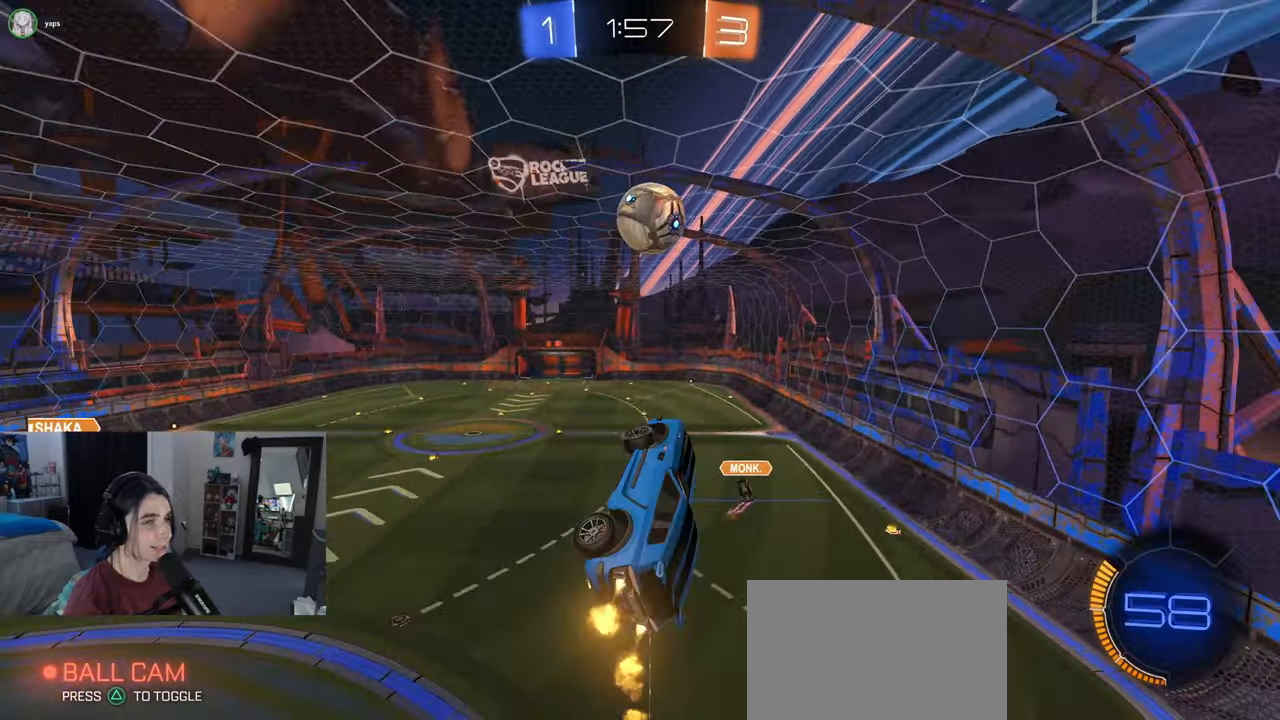
{"buttons": ["R1"], "left_stick": "down-right", "right_stick": "center", "events": [[50, "left_stick", "center"], [100, "L1", "up"], [133, "left_stick", "up-left"], [150, "CROSS", "down"], [283, "CROSS", "up"], [300, "left_stick", "down-right"]]}
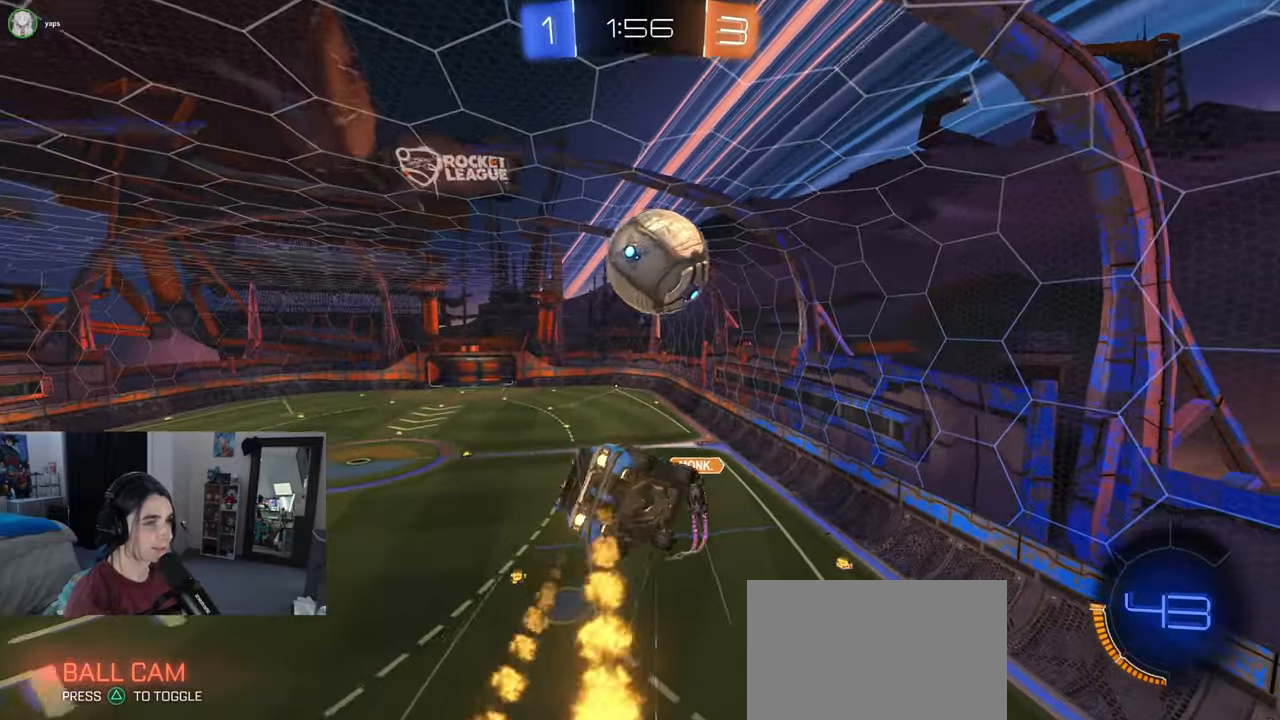
{"buttons": ["L1"], "left_stick": "right", "right_stick": "center", "events": [[167, "left_stick", "up-right"], [217, "left_stick", "up"], [267, "L1", "down"], [300, "R1", "up"], [383, "left_stick", "right"]]}
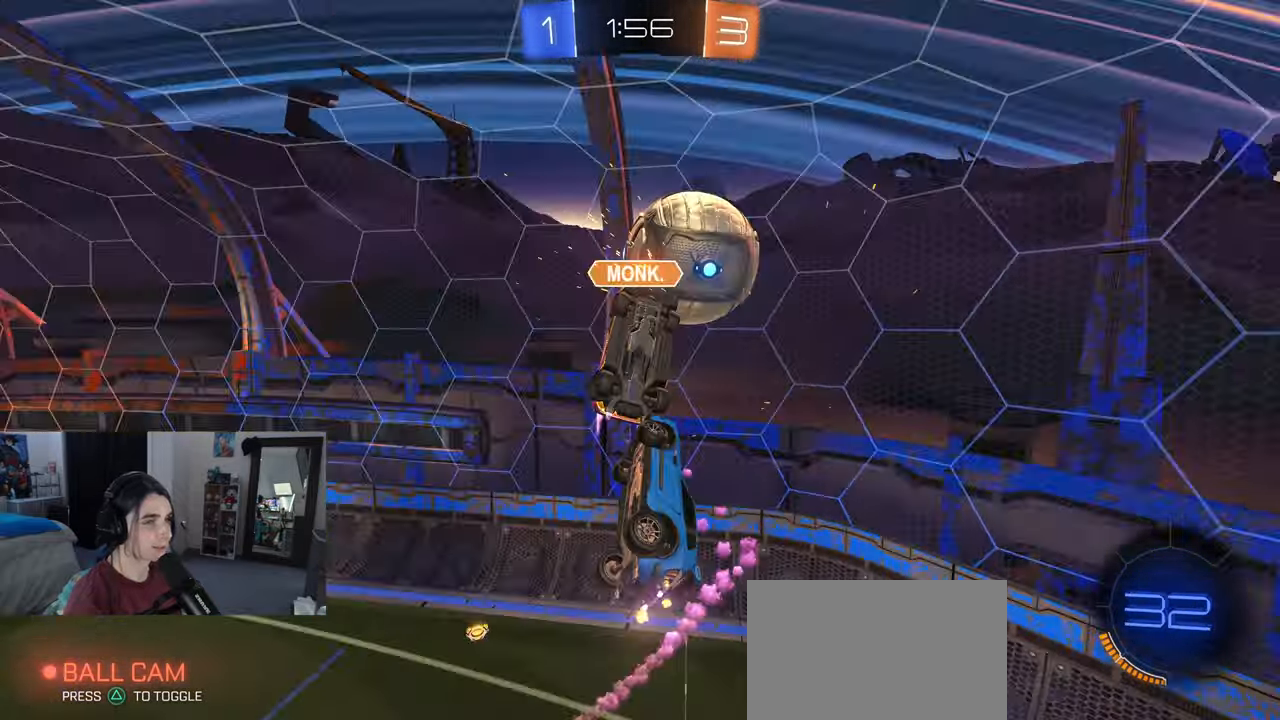
{"buttons": [], "left_stick": "down-left", "right_stick": "center", "events": [[233, "left_stick", "up"], [283, "left_stick", "up-left"], [400, "left_stick", "left"], [467, "L1", "up"], [500, "left_stick", "down-left"]]}
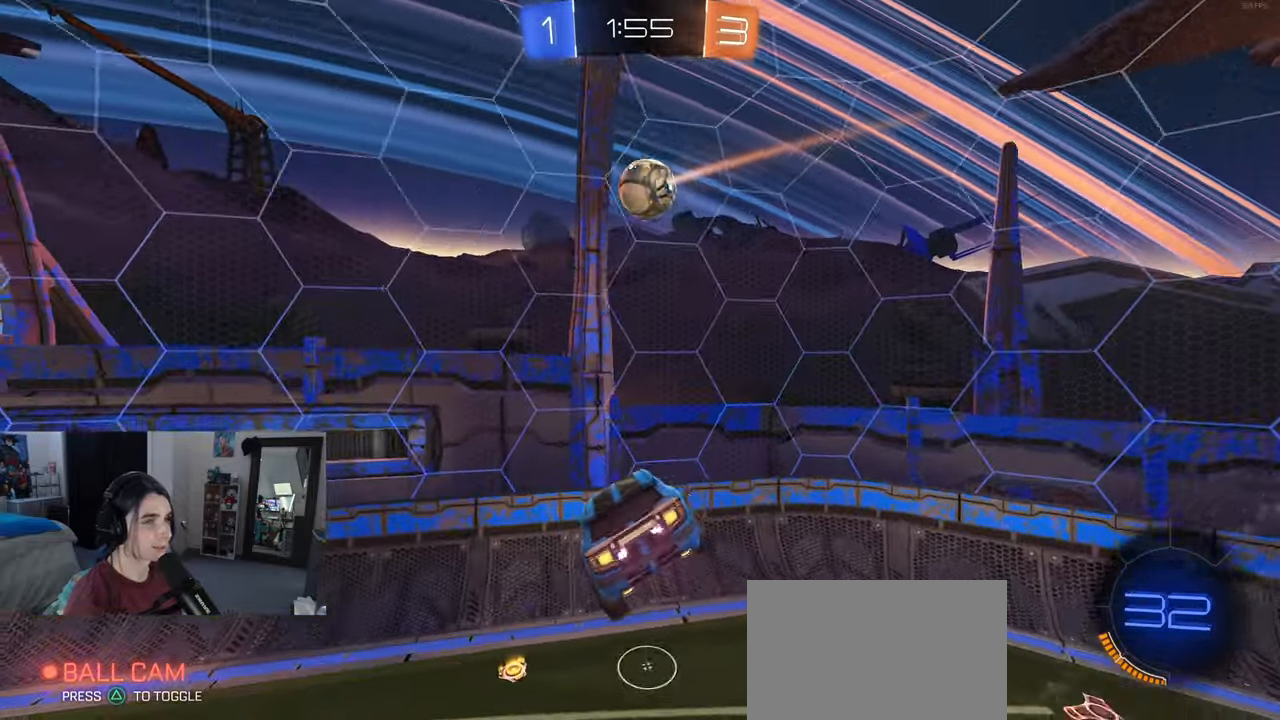
{"buttons": ["TRIANGLE", "R1"], "left_stick": "up", "right_stick": "center", "events": [[167, "R1", "down"], [183, "SQUARE", "down"], [200, "left_stick", "down-right"], [333, "left_stick", "center"], [350, "SQUARE", "up"], [450, "left_stick", "up"], [467, "TRIANGLE", "down"]]}
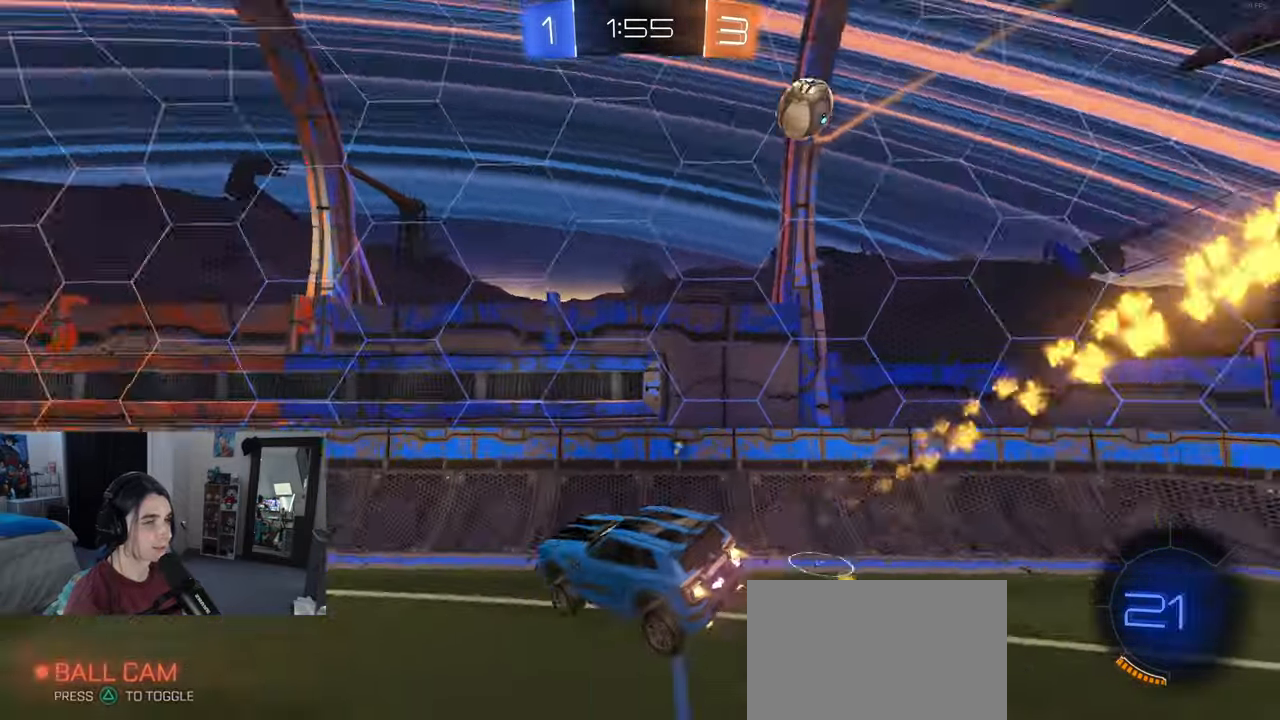
{"buttons": ["TRIANGLE", "R1"], "left_stick": "right", "right_stick": "center", "events": [[67, "TRIANGLE", "up"], [83, "left_stick", "center"], [150, "left_stick", "left"], [217, "left_stick", "center"], [300, "left_stick", "right"], [433, "TRIANGLE", "down"]]}
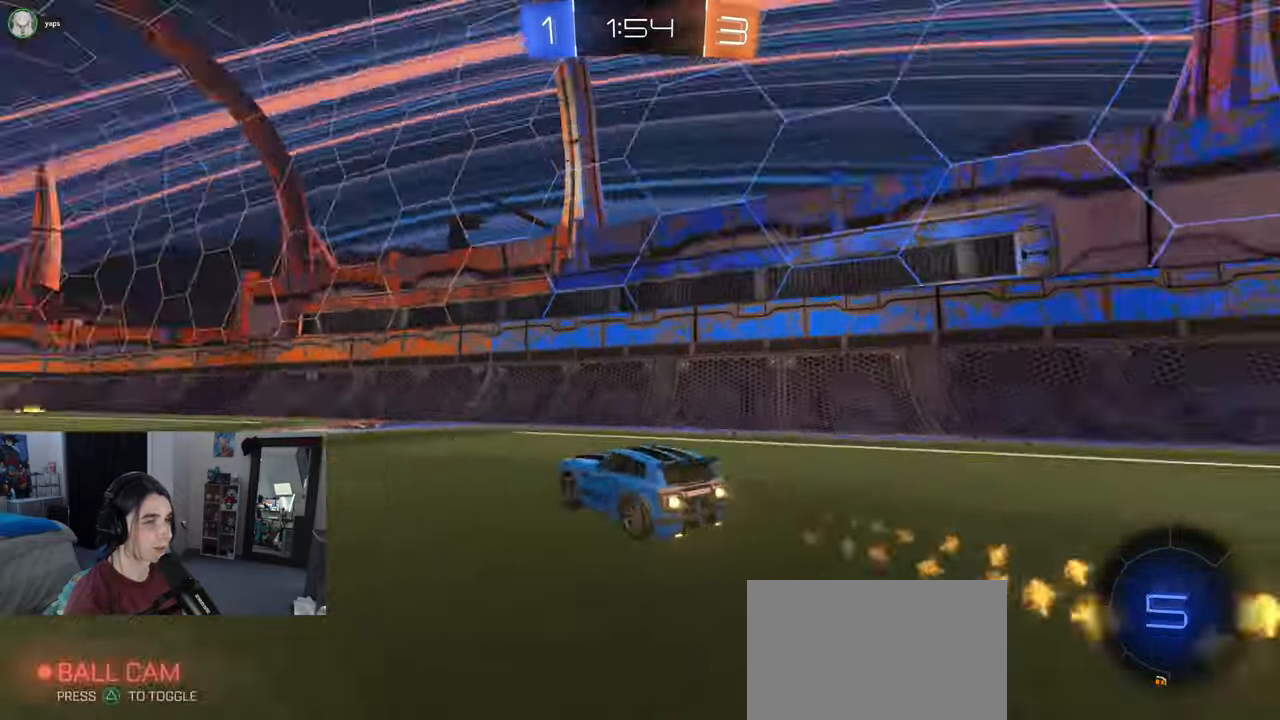
{"buttons": ["R1"], "left_stick": "left", "right_stick": "center", "events": [[33, "left_stick", "center"], [50, "TRIANGLE", "up"], [200, "left_stick", "left"]]}
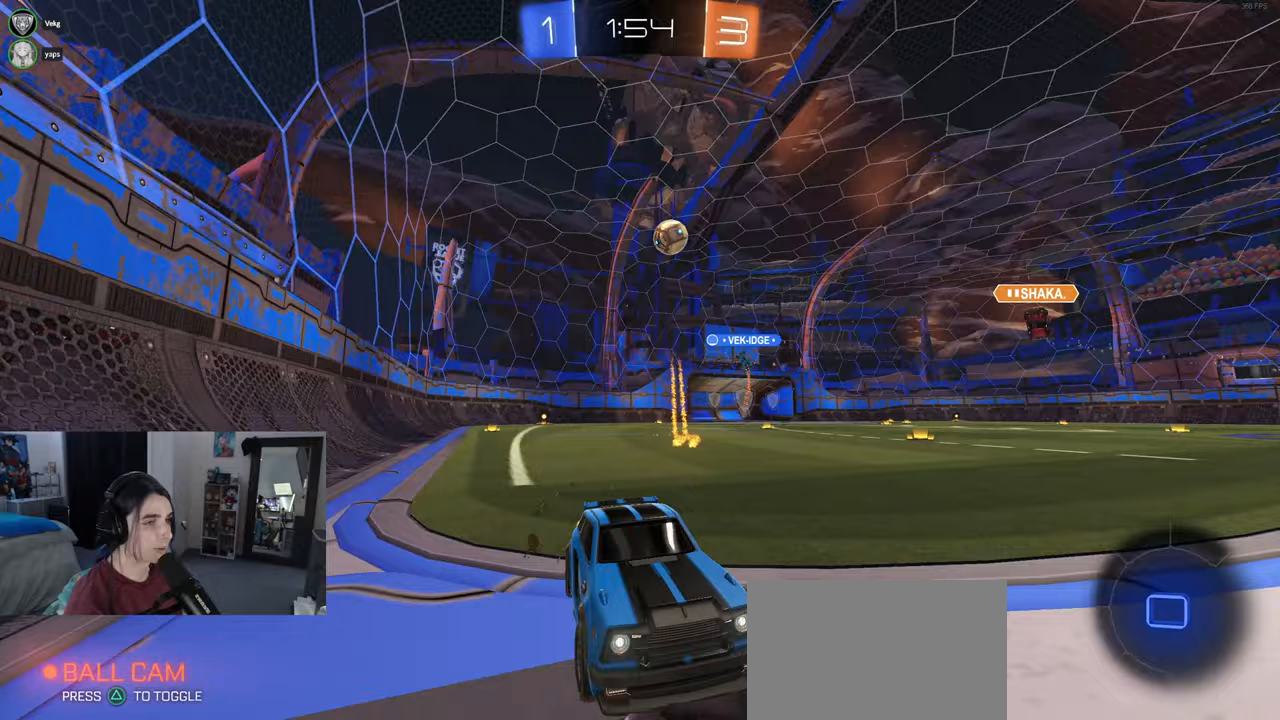
{"buttons": [], "left_stick": "center", "right_stick": "center", "events": [[150, "left_stick", "right"], [300, "left_stick", "center"], [483, "R1", "up"]]}
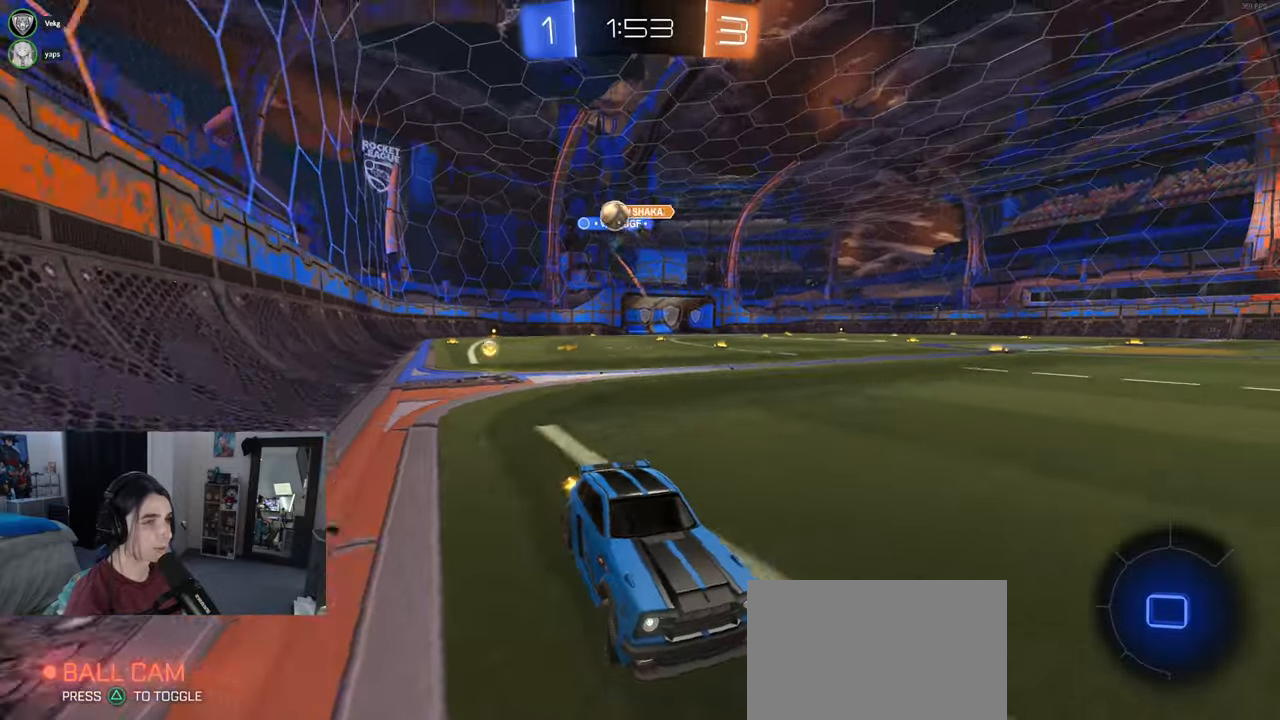
{"buttons": [], "left_stick": "left", "right_stick": "center", "events": [[150, "left_stick", "left"], [350, "left_stick", "center"], [400, "left_stick", "left"]]}
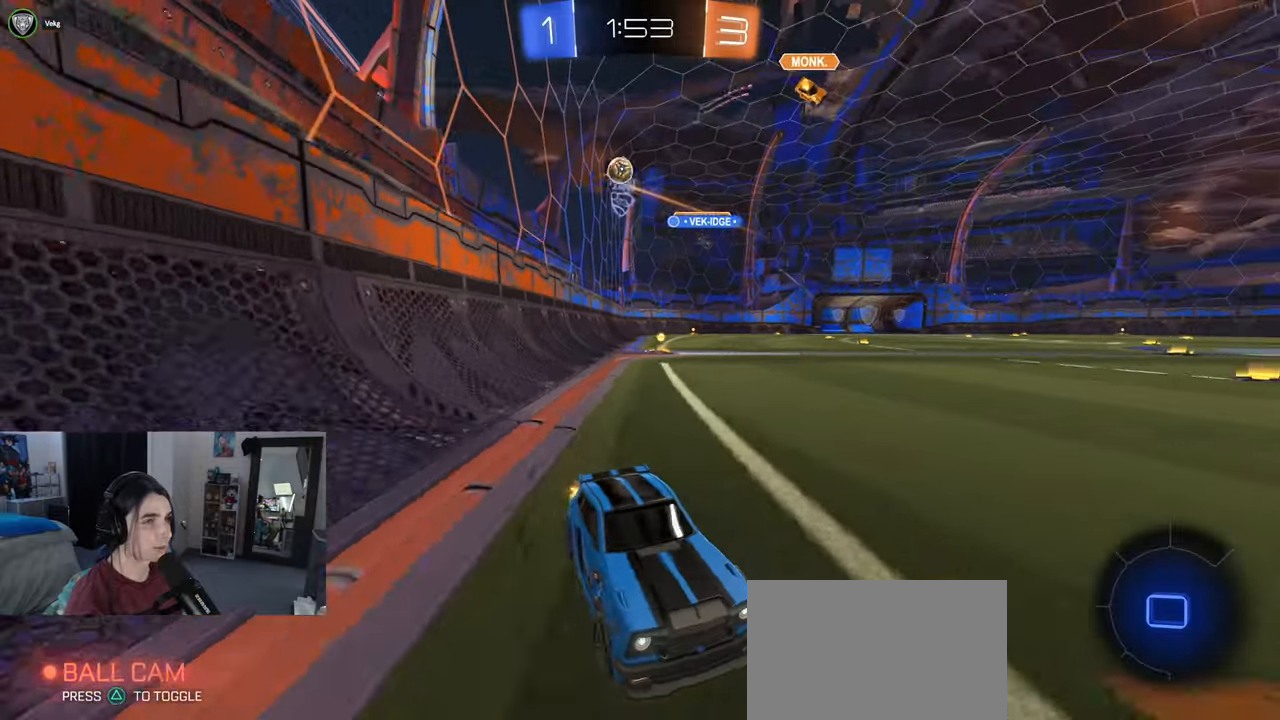
{"buttons": [], "left_stick": "left", "right_stick": "center", "events": []}
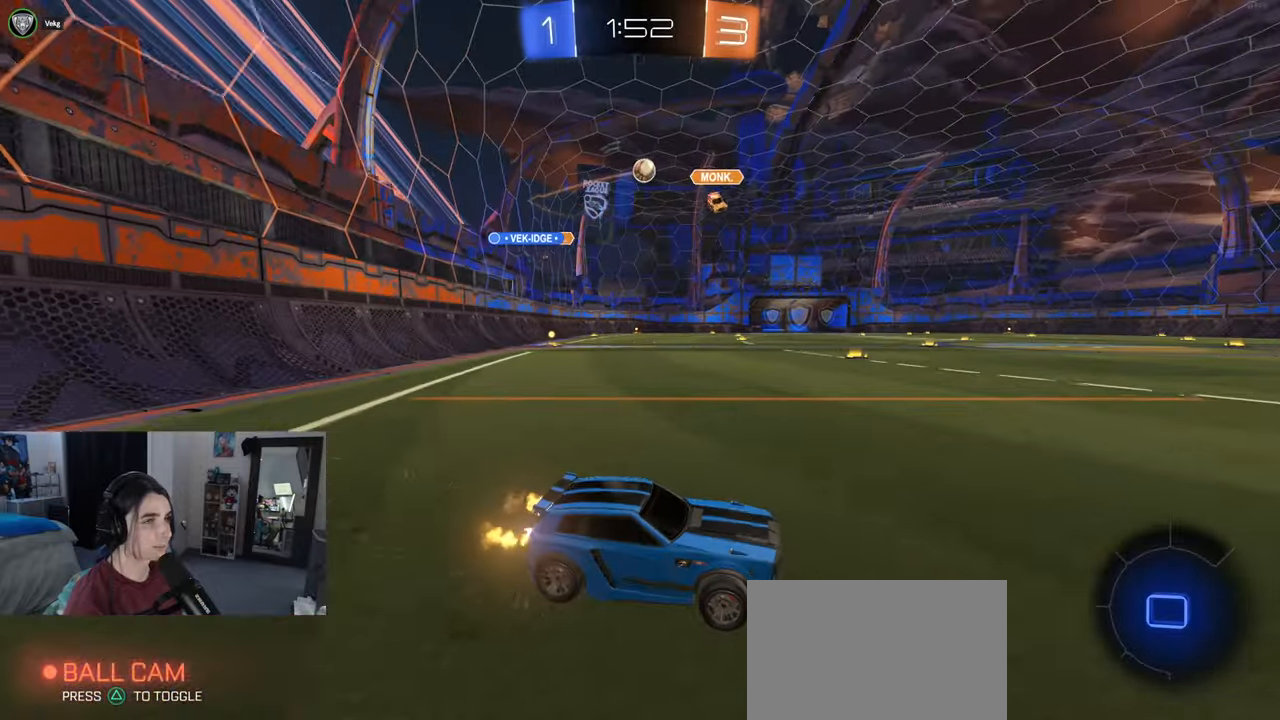
{"buttons": [], "left_stick": "up-left", "right_stick": "center", "events": [[367, "left_stick", "center"], [400, "CROSS", "down"], [450, "left_stick", "up-left"], [467, "CROSS", "up"]]}
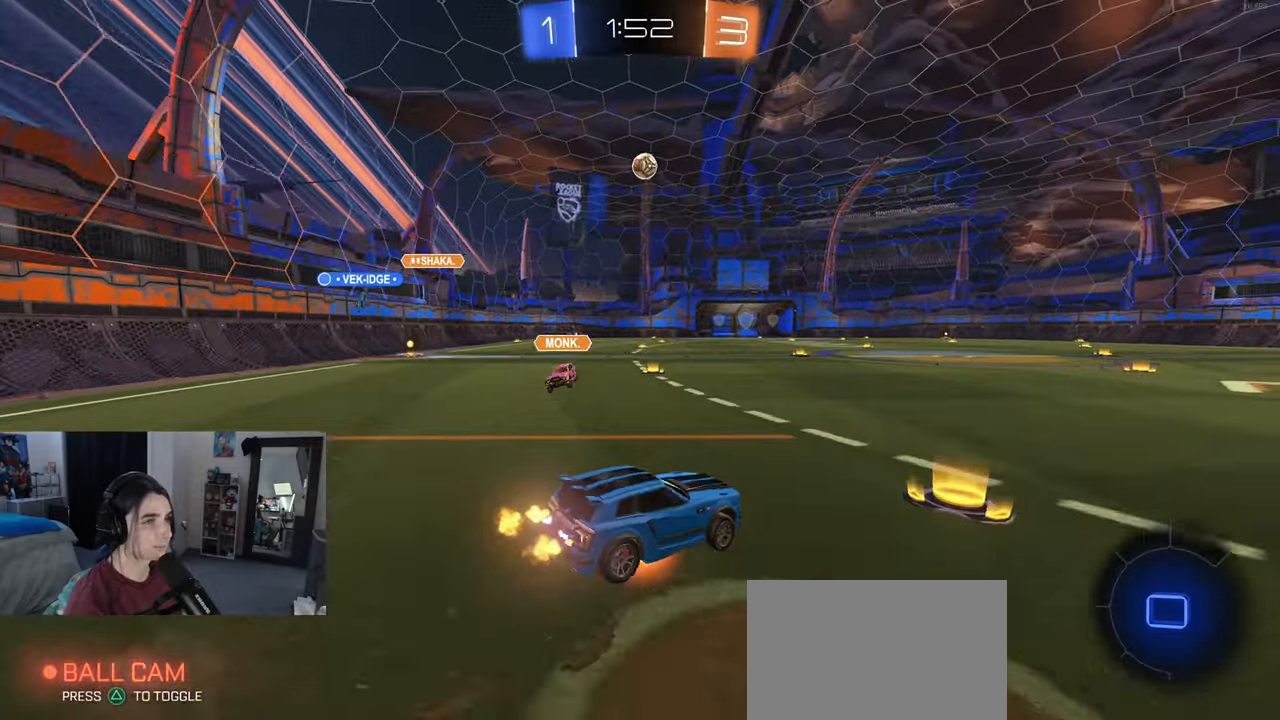
{"buttons": ["SQUARE"], "left_stick": "down-left", "right_stick": "center", "events": [[17, "CROSS", "down"], [67, "SQUARE", "down"], [67, "left_stick", "down-left"], [83, "R1", "down"], [100, "CROSS", "up"], [250, "R1", "up"]]}
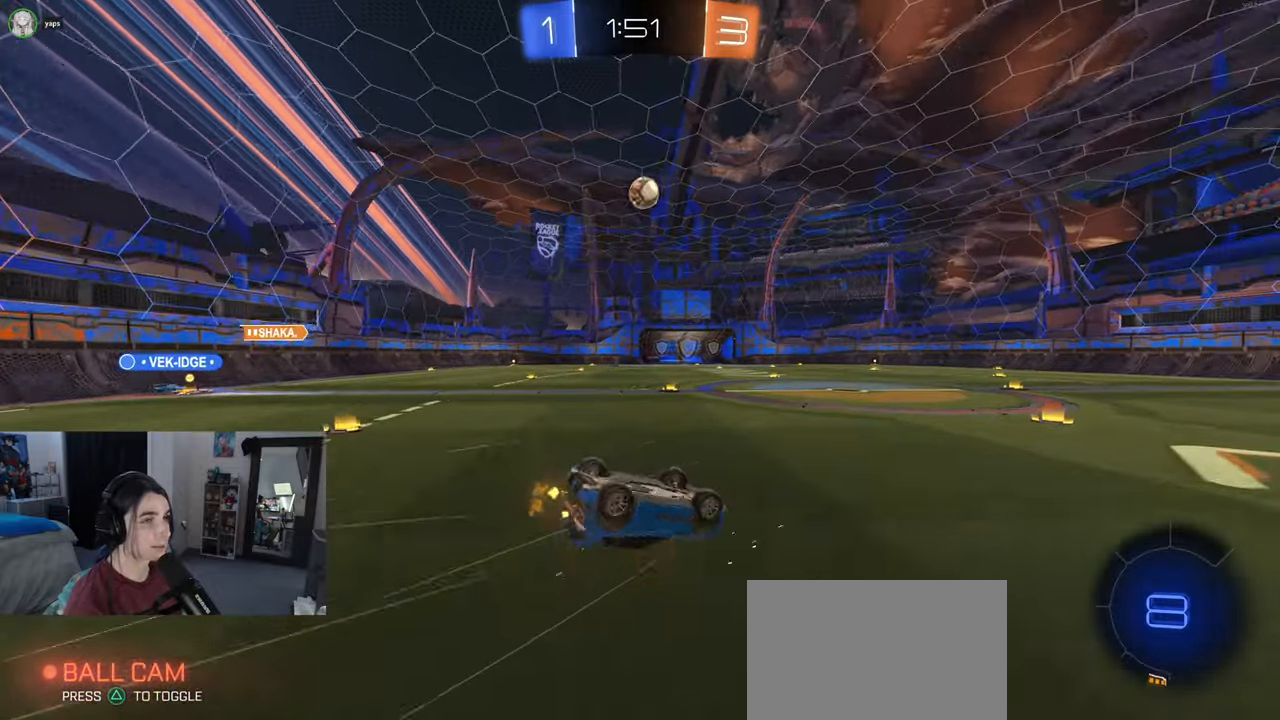
{"buttons": [], "left_stick": "center", "right_stick": "center", "events": [[367, "SQUARE", "up"], [400, "left_stick", "center"]]}
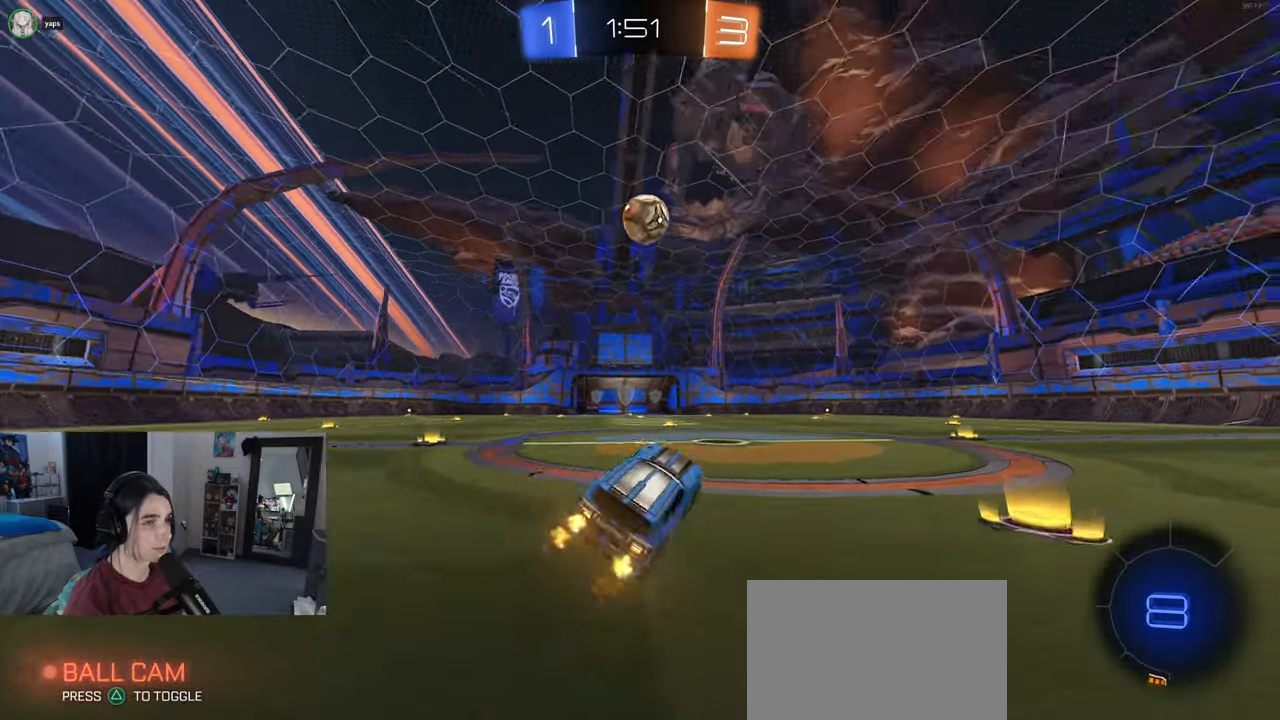
{"buttons": [], "left_stick": "down-right", "right_stick": "center", "events": [[300, "left_stick", "down-right"]]}
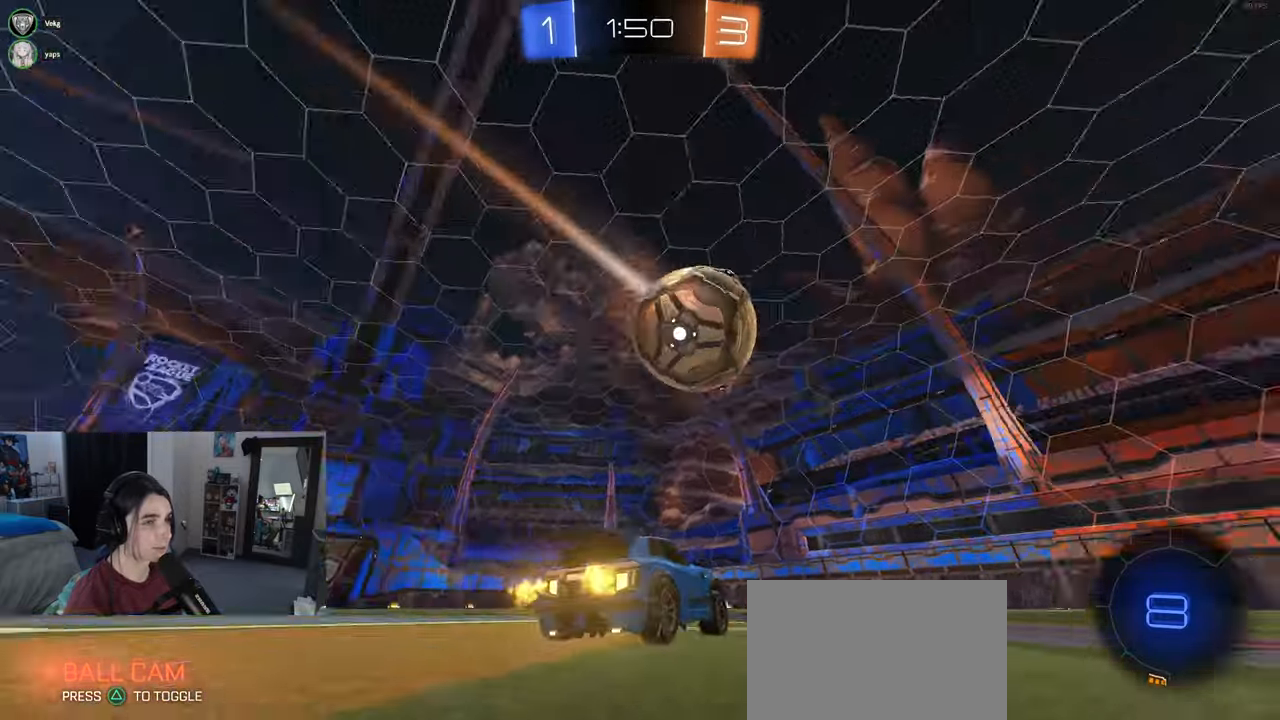
{"buttons": ["R1"], "left_stick": "left", "right_stick": "center", "events": [[267, "left_stick", "center"], [317, "left_stick", "left"], [350, "TRIANGLE", "down"], [383, "R1", "down"], [467, "TRIANGLE", "up"]]}
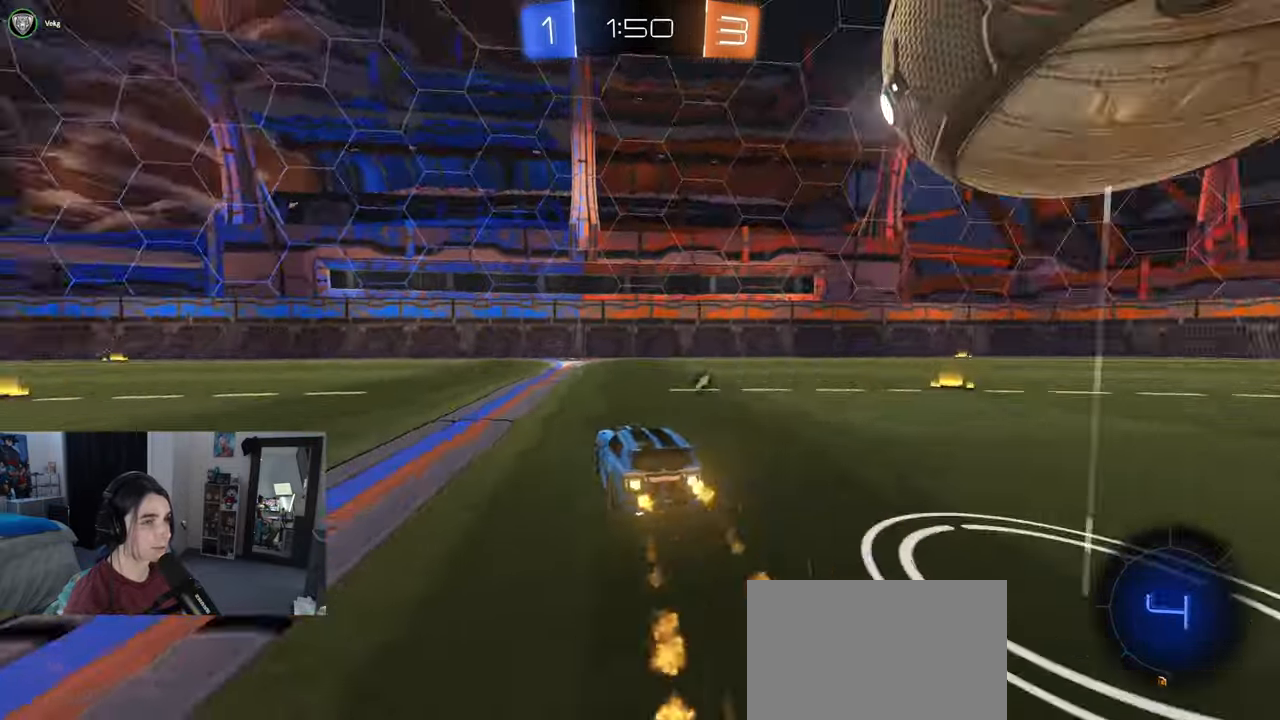
{"buttons": ["SQUARE"], "left_stick": "right", "right_stick": "center", "events": [[50, "left_stick", "center"], [133, "TRIANGLE", "down"], [250, "TRIANGLE", "up"], [250, "left_stick", "left"], [267, "R1", "up"], [350, "left_stick", "center"], [400, "left_stick", "right"], [450, "SQUARE", "down"]]}
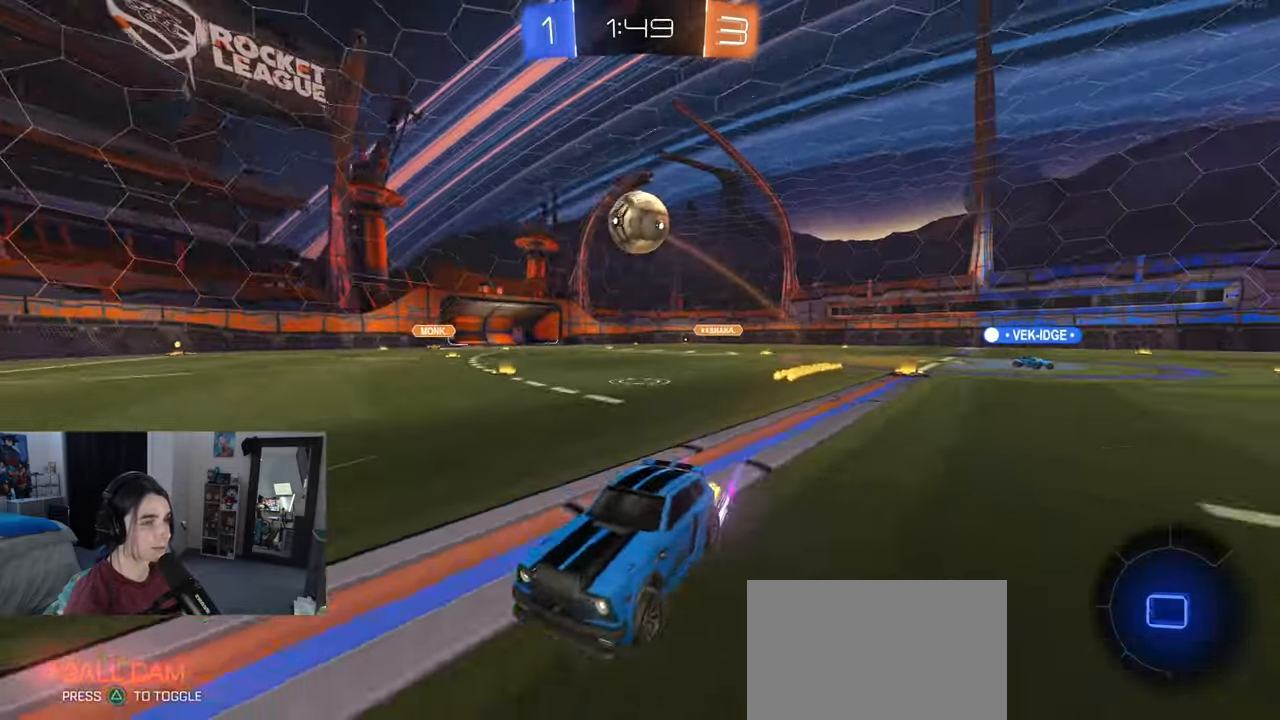
{"buttons": [], "left_stick": "center", "right_stick": "center", "events": [[200, "SQUARE", "up"], [333, "left_stick", "center"]]}
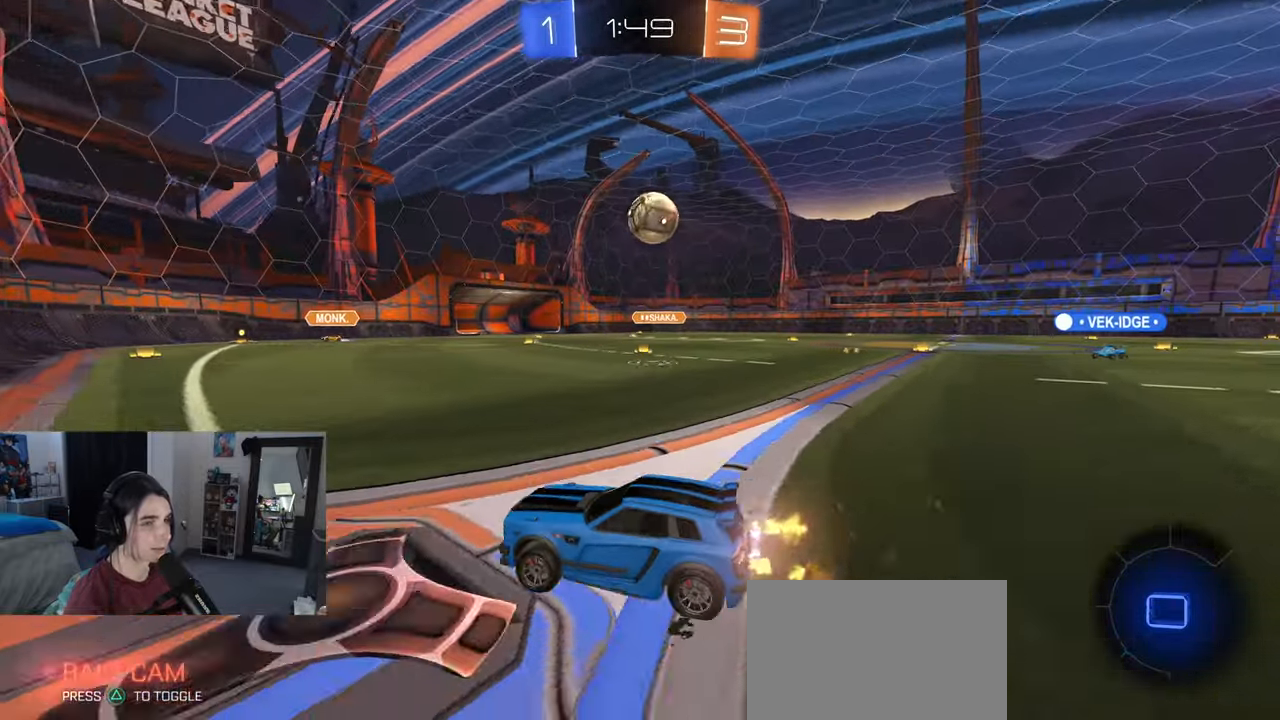
{"buttons": [], "left_stick": "left", "right_stick": "center", "events": [[183, "left_stick", "right"], [350, "left_stick", "center"], [400, "left_stick", "left"]]}
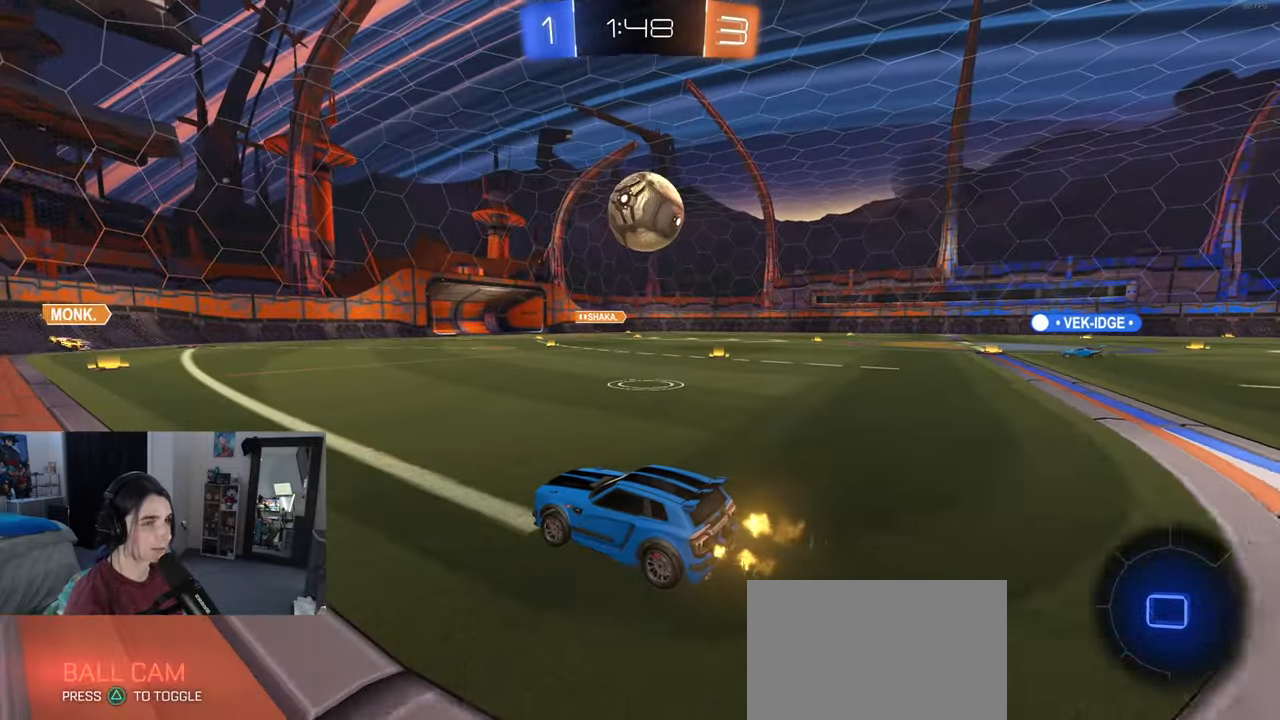
{"buttons": ["TRIANGLE", "L2"], "left_stick": "right", "right_stick": "center", "events": [[133, "left_stick", "center"], [200, "left_stick", "right"], [417, "L2", "down"], [450, "TRIANGLE", "down"]]}
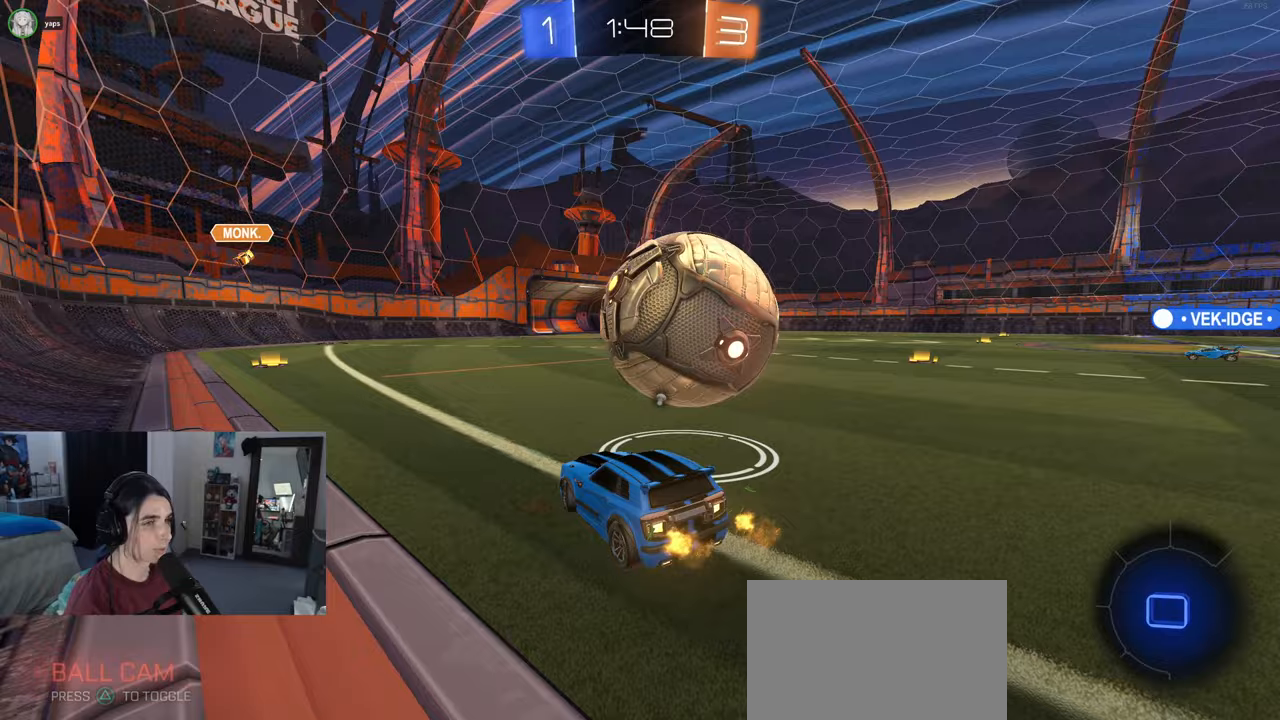
{"buttons": [], "left_stick": "right", "right_stick": "center", "events": [[50, "L2", "up"], [50, "TRIANGLE", "up"], [300, "left_stick", "center"], [350, "left_stick", "left"], [433, "left_stick", "center"], [500, "left_stick", "right"]]}
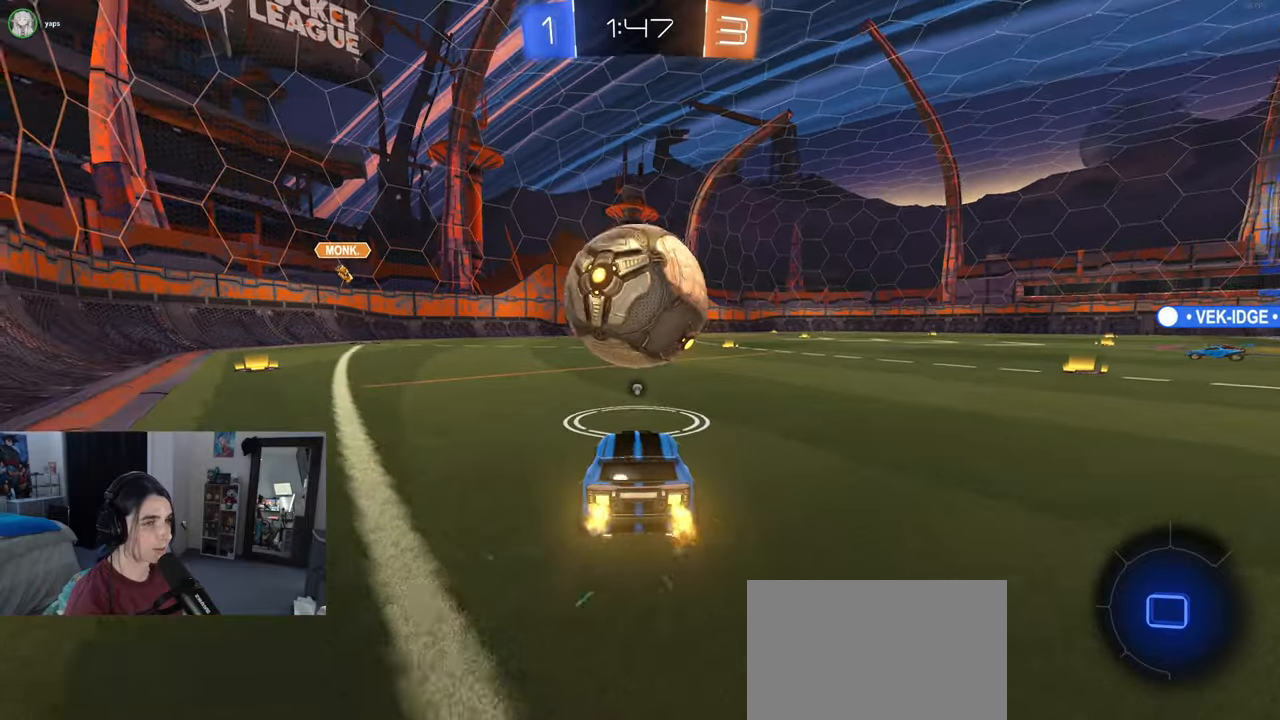
{"buttons": [], "left_stick": "center", "right_stick": "center", "events": [[100, "left_stick", "left"], [217, "left_stick", "center"], [333, "CROSS", "down"], [367, "CROSS", "up"], [400, "left_stick", "up-left"], [500, "left_stick", "center"]]}